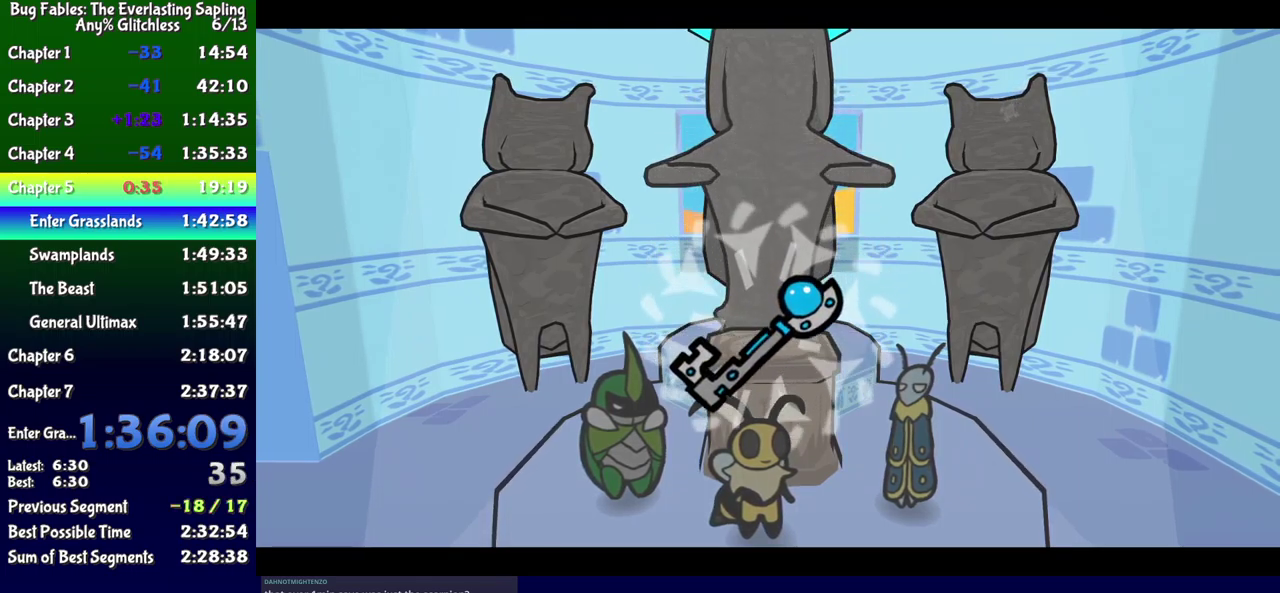
Gameplay with a controller (Xbox layout); each line is a JSON object with the inputs held at the frame after it. "events" lists button and stick changes between this image and that frame as [ms after this image, input, new state], when the widget could be followed in between. Not read: L1 L2 L3 R1 R2 R3 left_stick.
{"buttons": ["B"], "events": []}
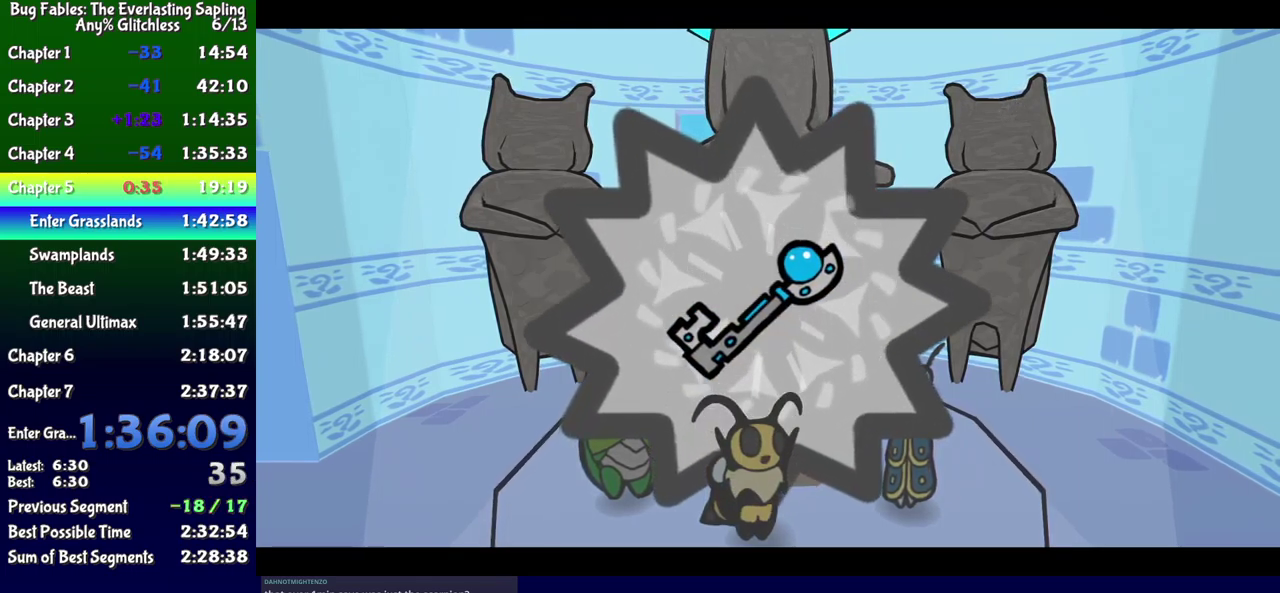
{"buttons": ["B"], "events": []}
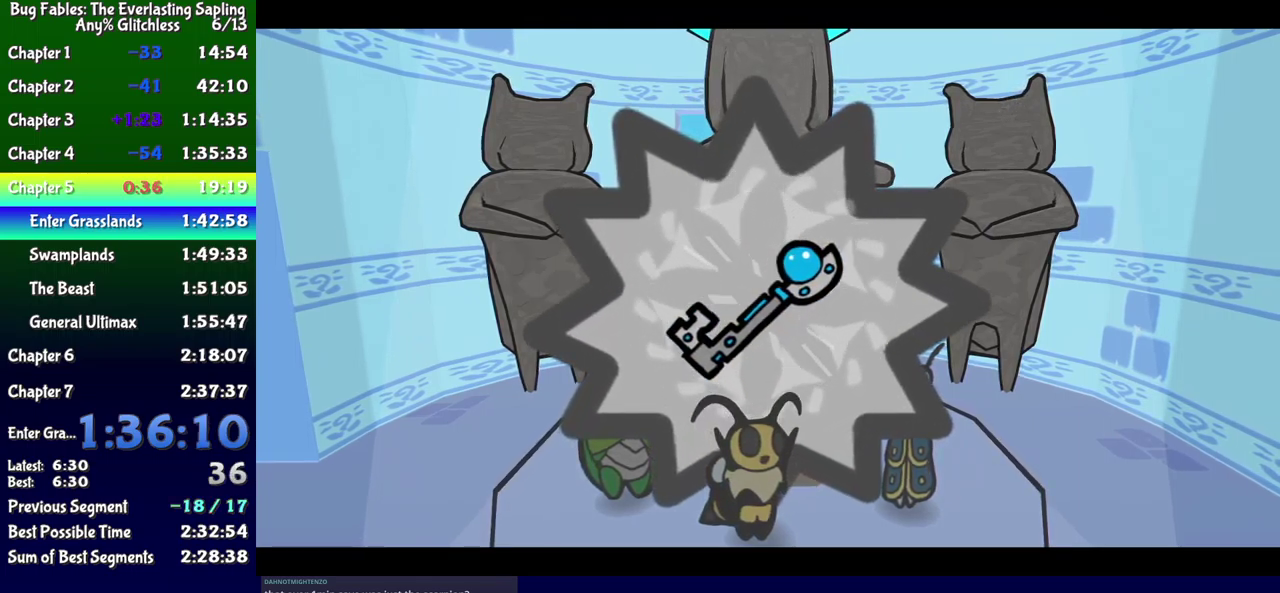
{"buttons": ["B"], "events": []}
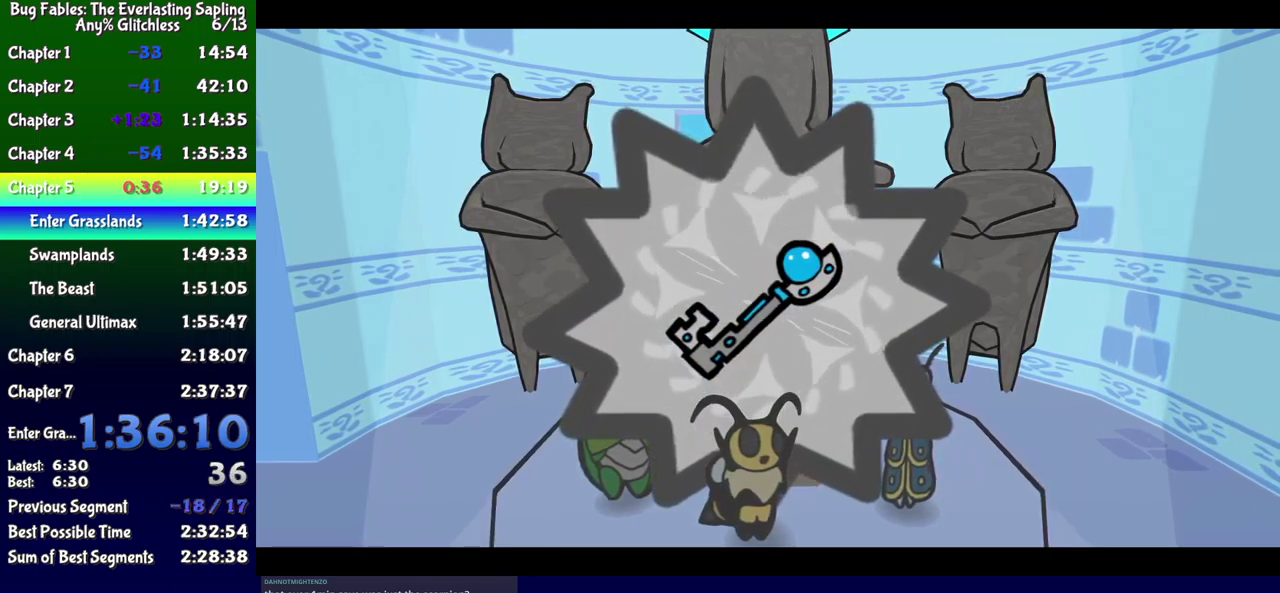
{"buttons": [], "events": [[400, "B", "up"]]}
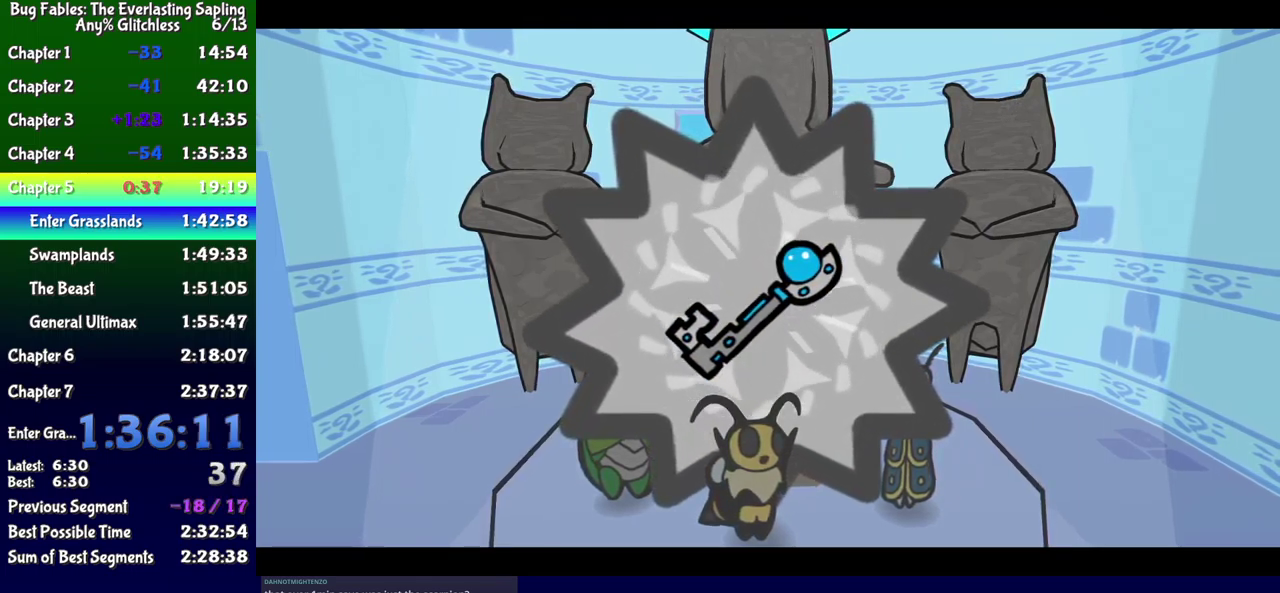
{"buttons": ["A"], "events": [[133, "A", "down"], [183, "A", "up"], [233, "A", "down"], [300, "A", "up"], [466, "A", "down"]]}
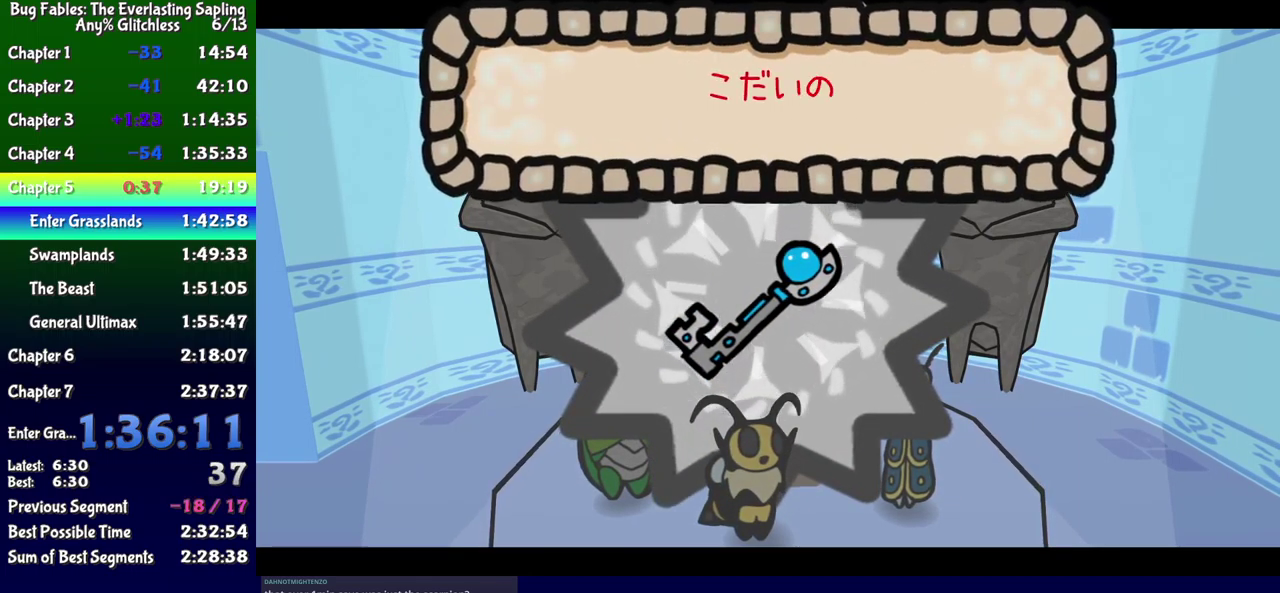
{"buttons": [], "events": [[16, "A", "up"], [100, "A", "down"], [150, "A", "up"], [216, "A", "down"], [266, "A", "up"], [450, "A", "down"], [500, "A", "up"]]}
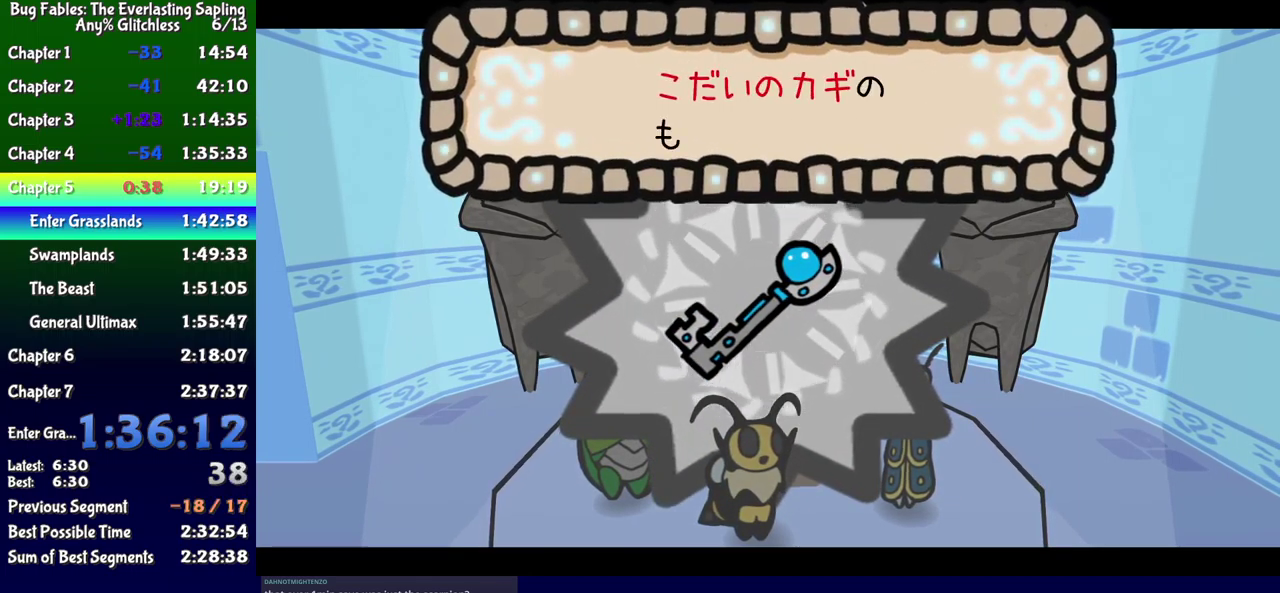
{"buttons": [], "events": [[66, "A", "down"], [116, "A", "up"]]}
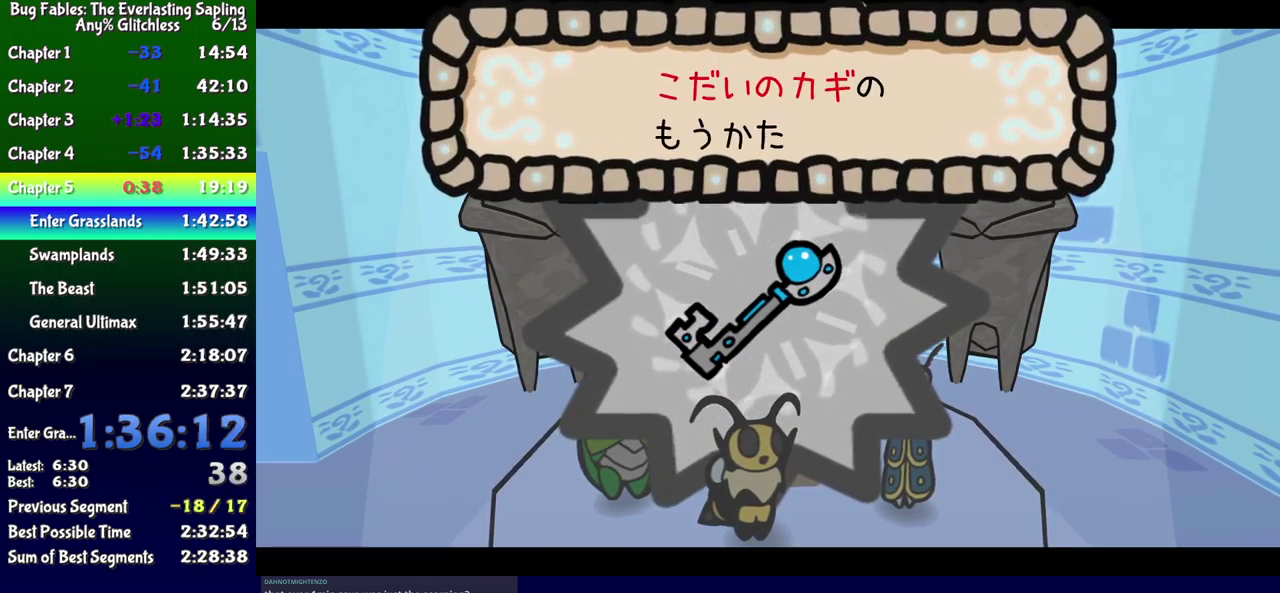
{"buttons": [], "events": [[150, "A", "down"], [200, "A", "up"], [266, "A", "down"], [316, "A", "up"], [383, "A", "down"], [433, "A", "up"]]}
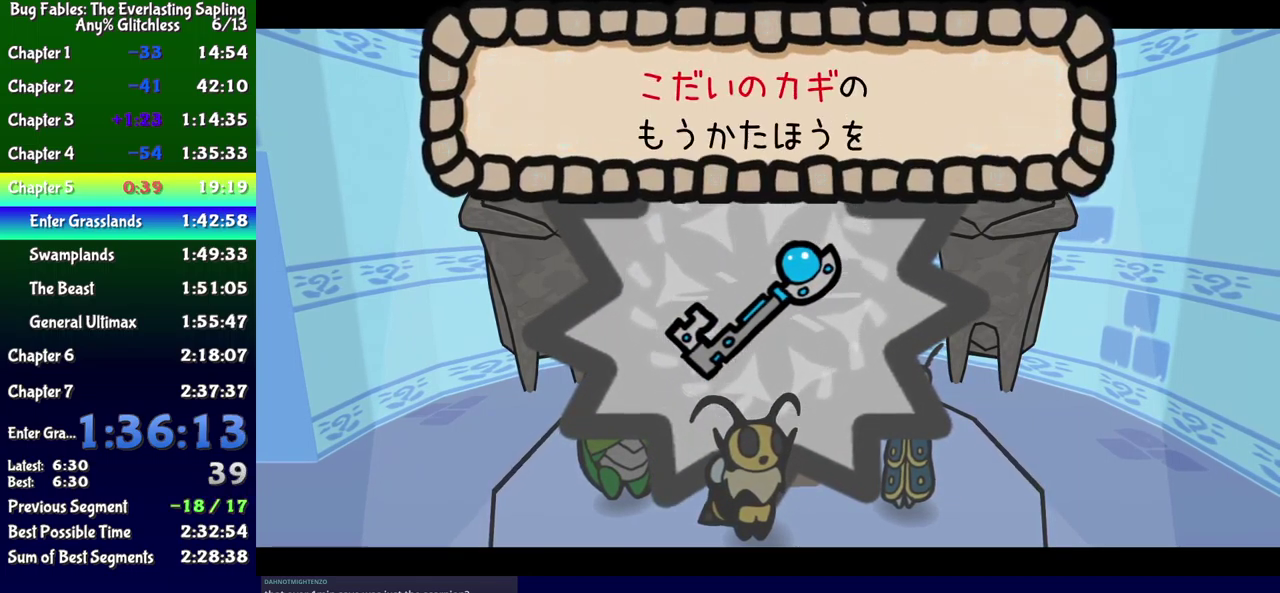
{"buttons": ["A"], "events": [[16, "A", "down"], [66, "A", "up"], [500, "A", "down"]]}
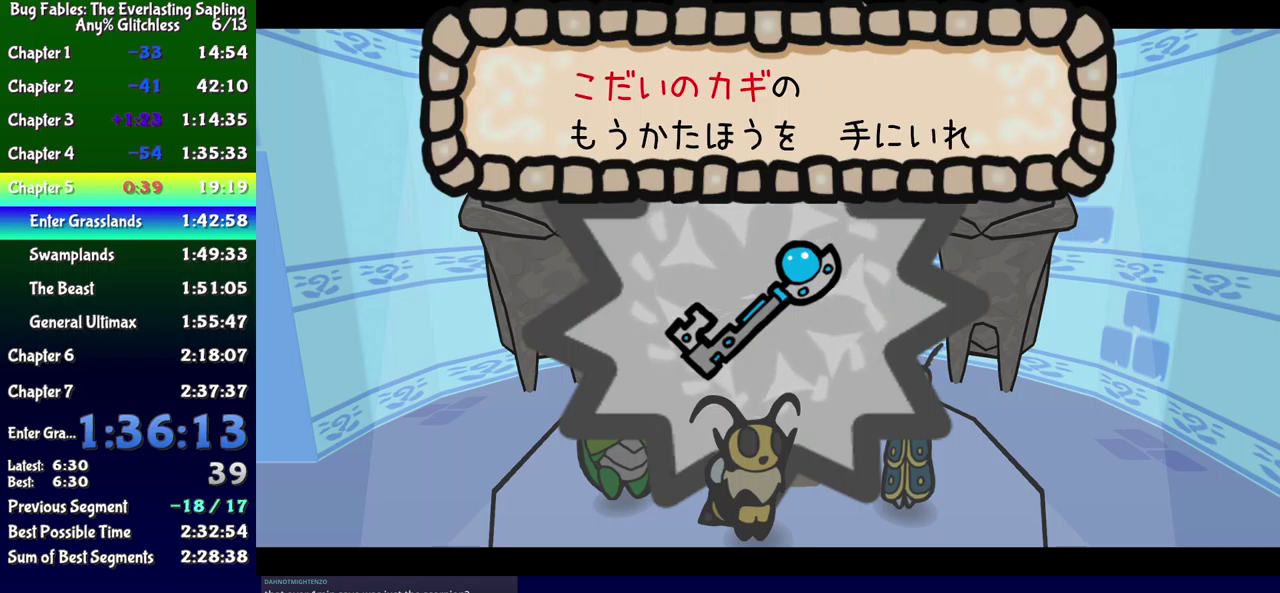
{"buttons": [], "events": [[67, "A", "up"], [133, "A", "down"], [200, "A", "up"], [267, "A", "down"], [317, "A", "up"], [400, "A", "down"], [450, "A", "up"]]}
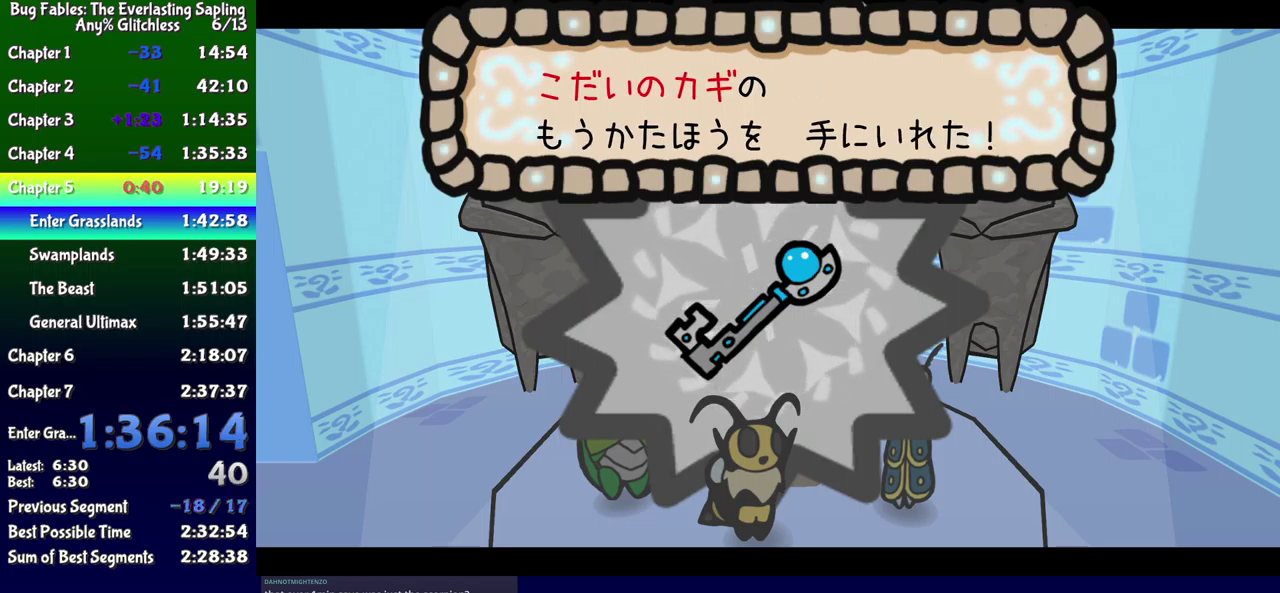
{"buttons": [], "events": [[150, "A", "down"], [200, "A", "up"], [400, "A", "down"], [450, "A", "up"]]}
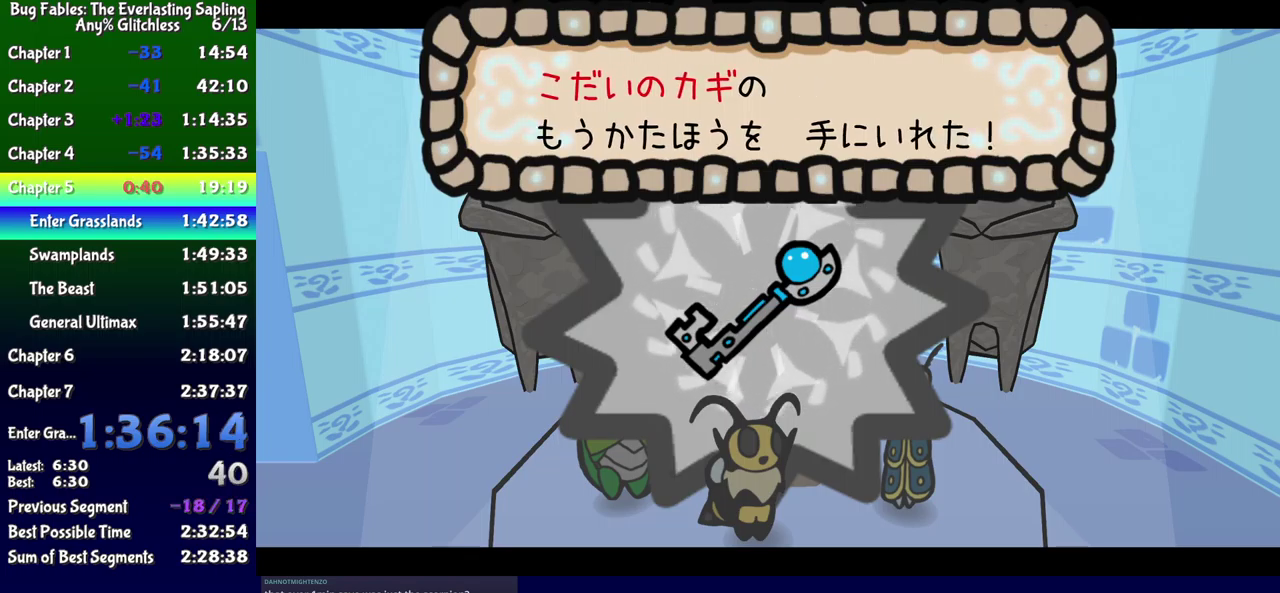
{"buttons": [], "events": [[33, "A", "down"], [83, "A", "up"], [150, "A", "down"], [217, "A", "up"], [283, "A", "down"], [333, "A", "up"]]}
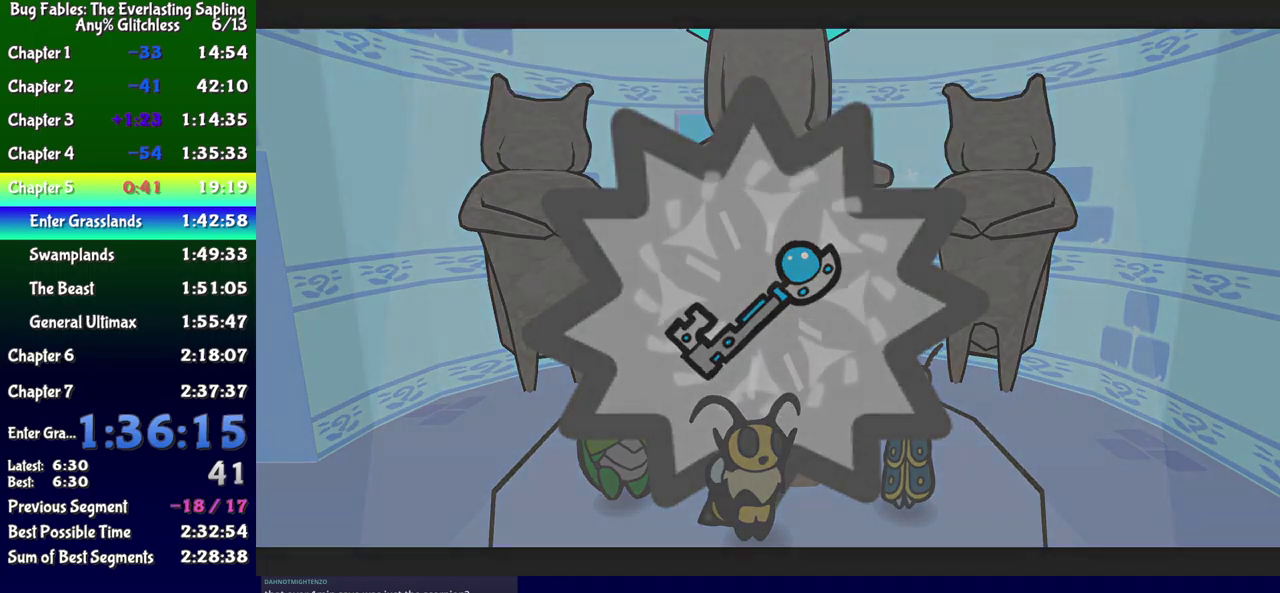
{"buttons": ["B"], "events": [[33, "A", "down"], [83, "A", "up"], [200, "B", "down"]]}
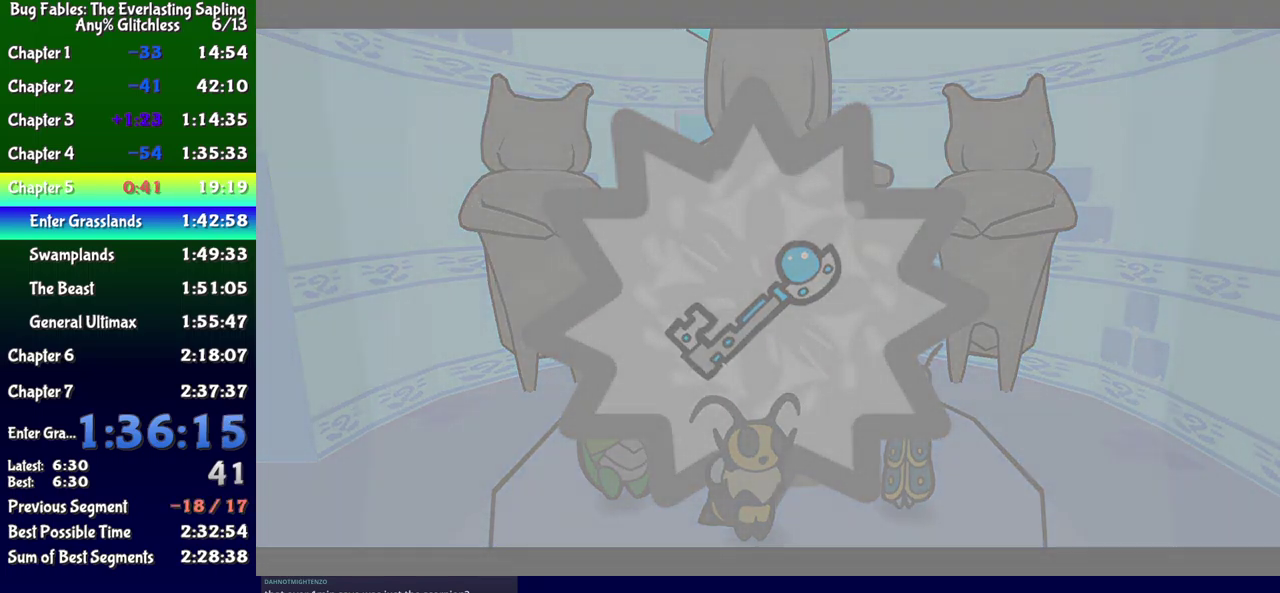
{"buttons": ["B"], "events": []}
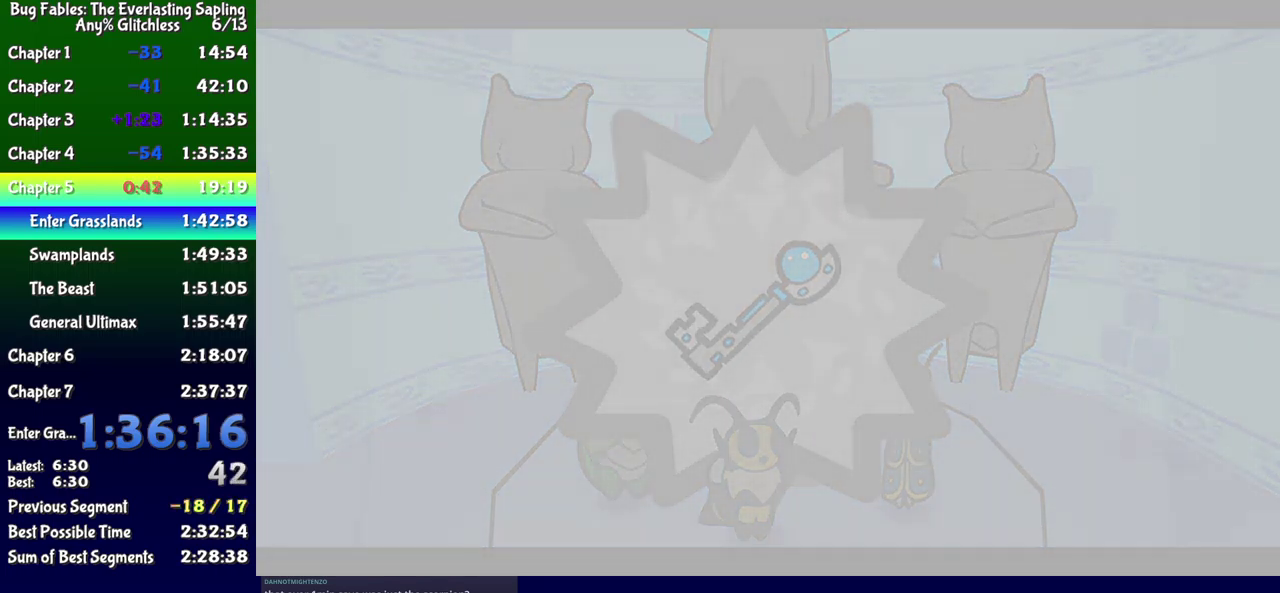
{"buttons": ["B"], "events": []}
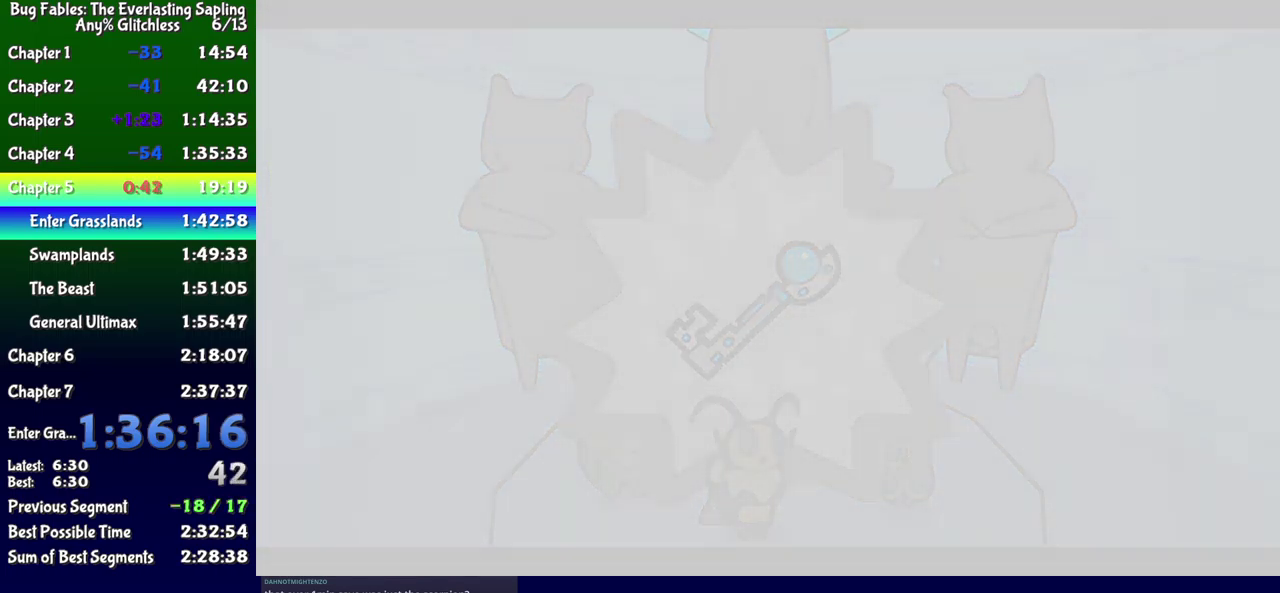
{"buttons": ["B"], "events": []}
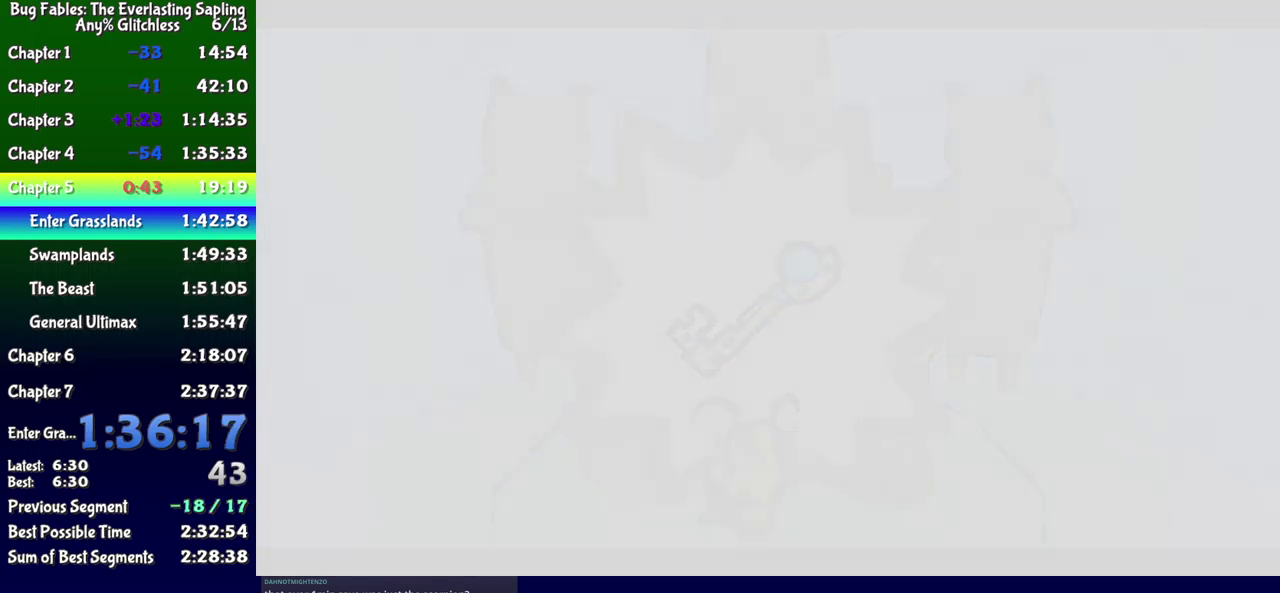
{"buttons": ["B"], "events": []}
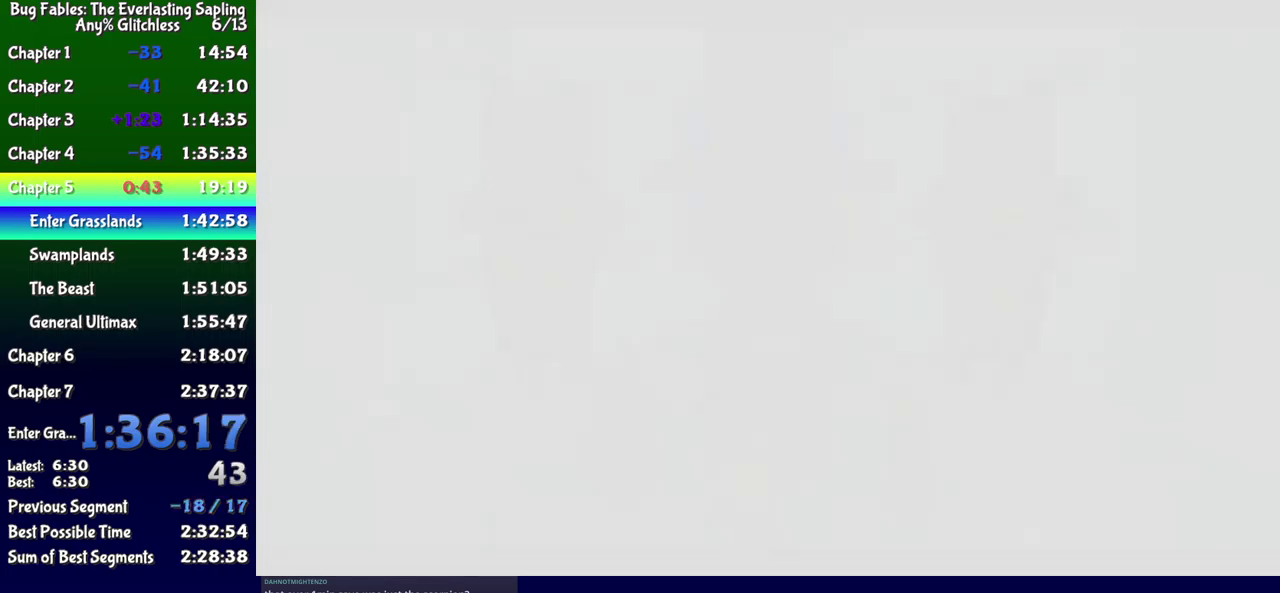
{"buttons": ["B"], "events": []}
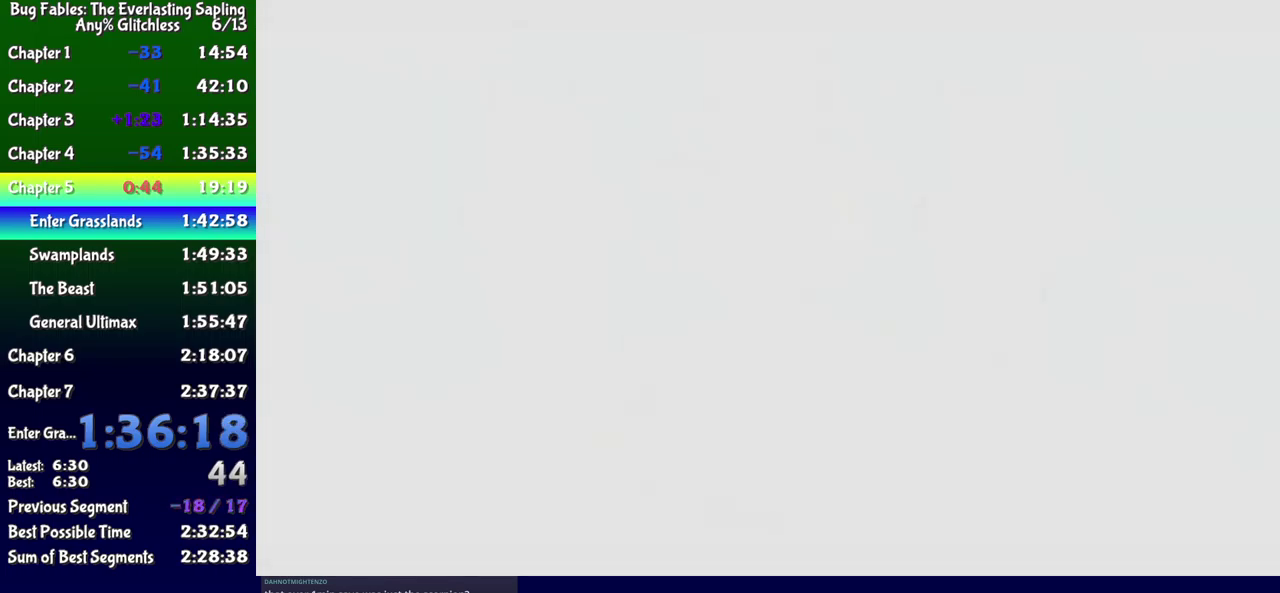
{"buttons": ["B"], "events": []}
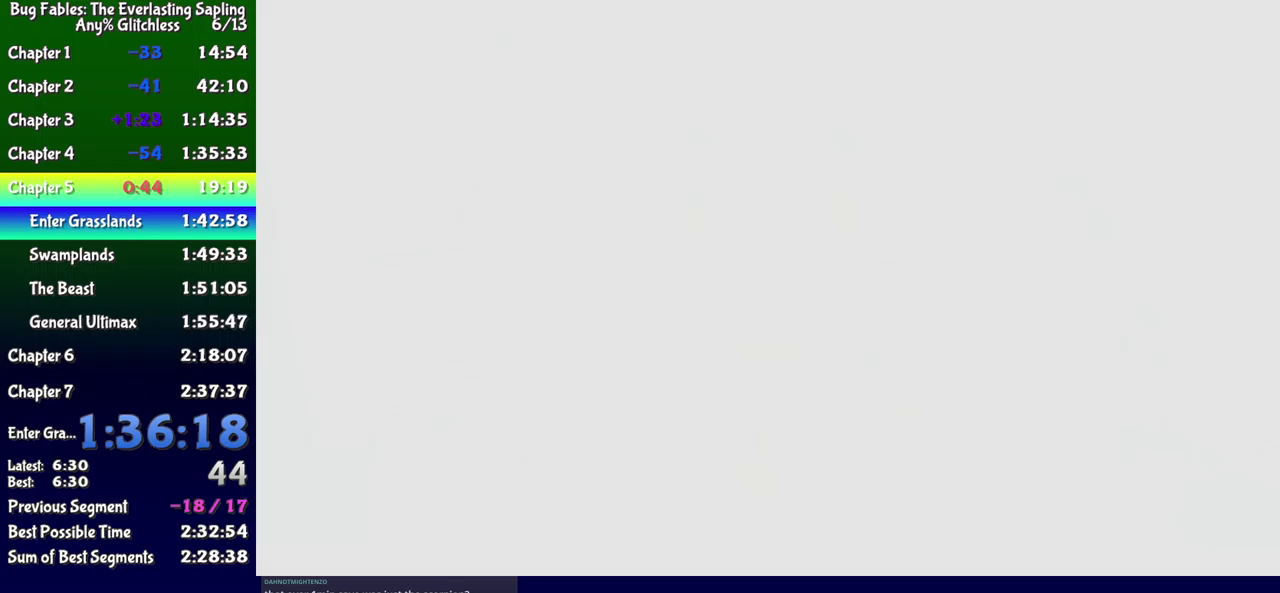
{"buttons": ["B"], "events": []}
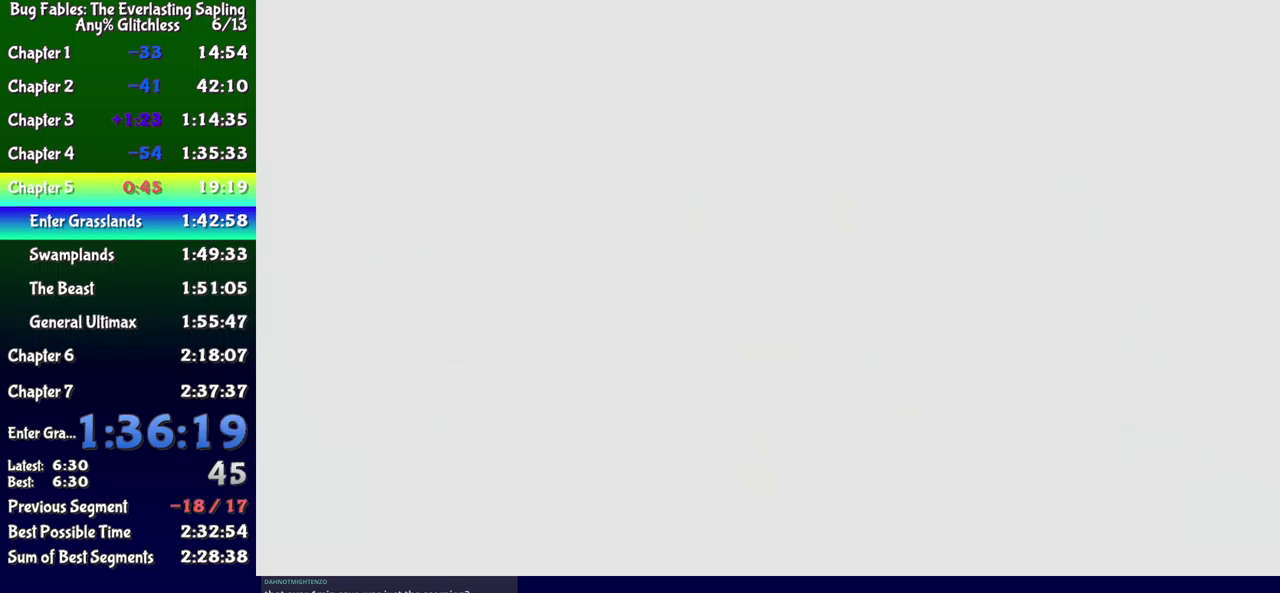
{"buttons": ["B"], "events": []}
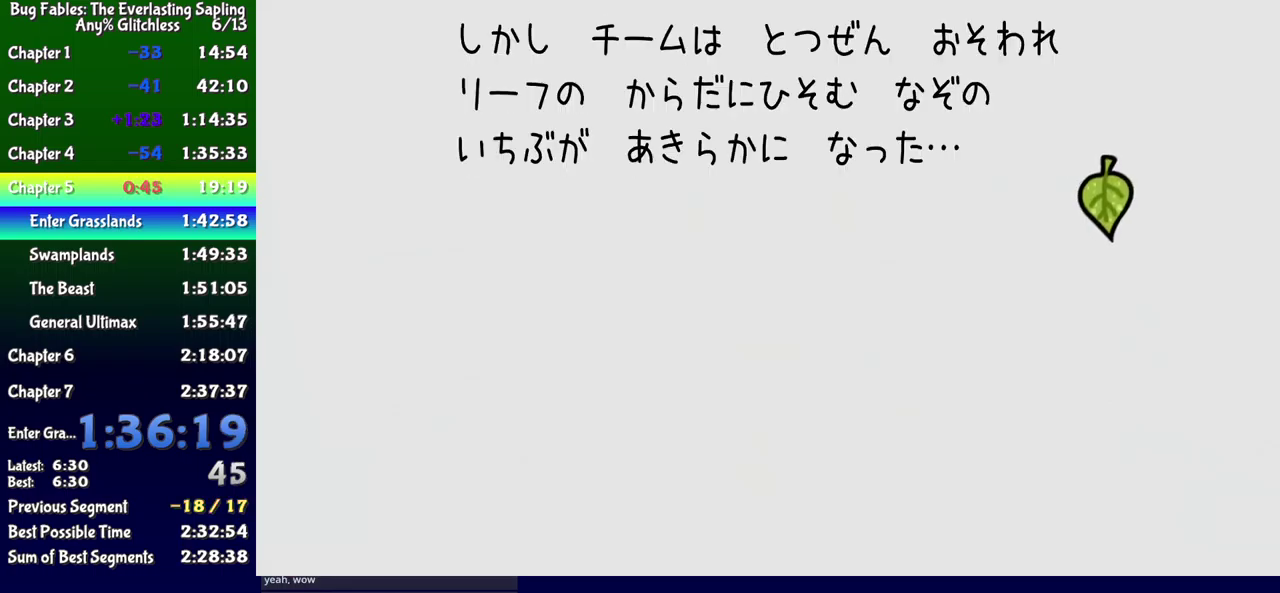
{"buttons": ["B"], "events": []}
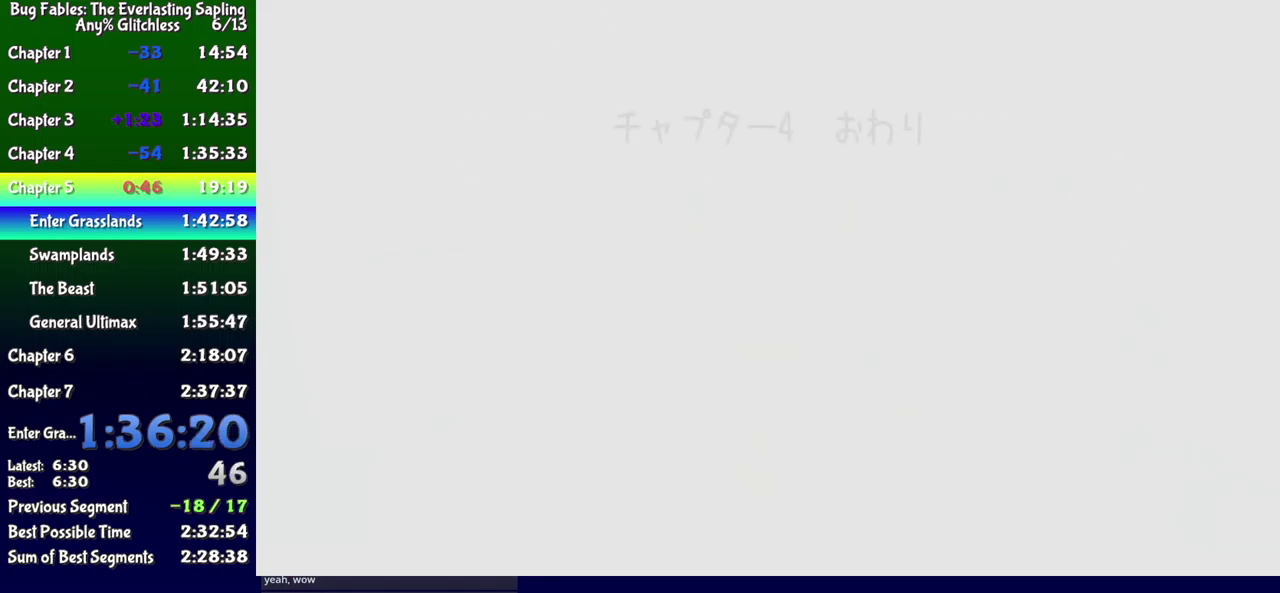
{"buttons": ["B"], "events": []}
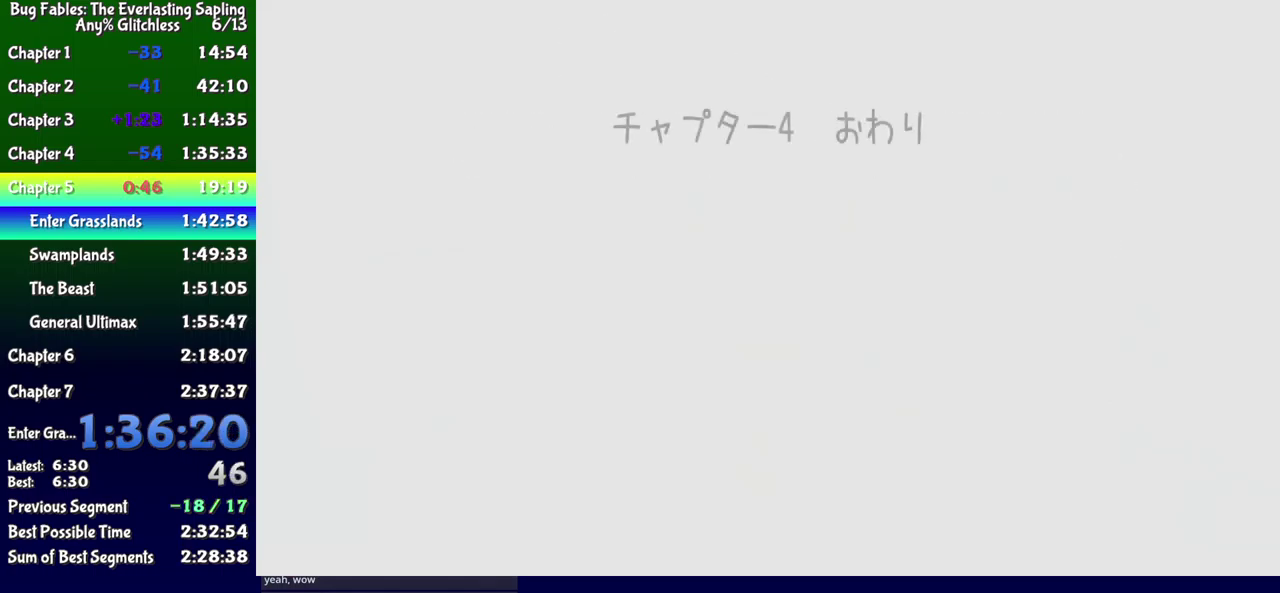
{"buttons": ["B"], "events": []}
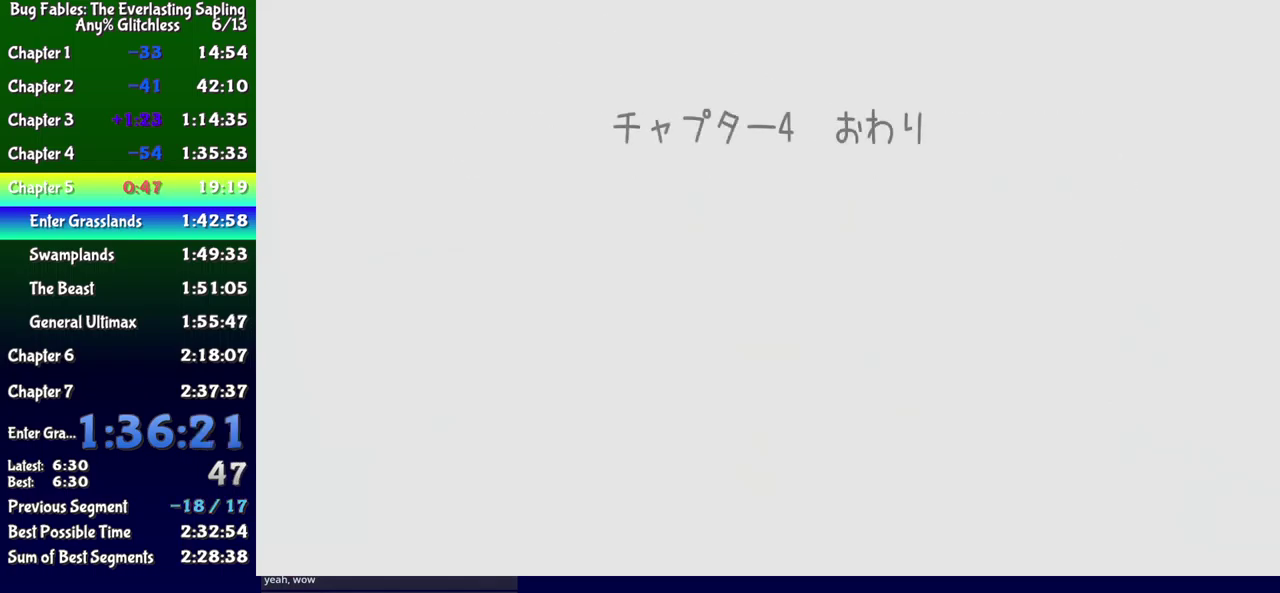
{"buttons": ["B"], "events": []}
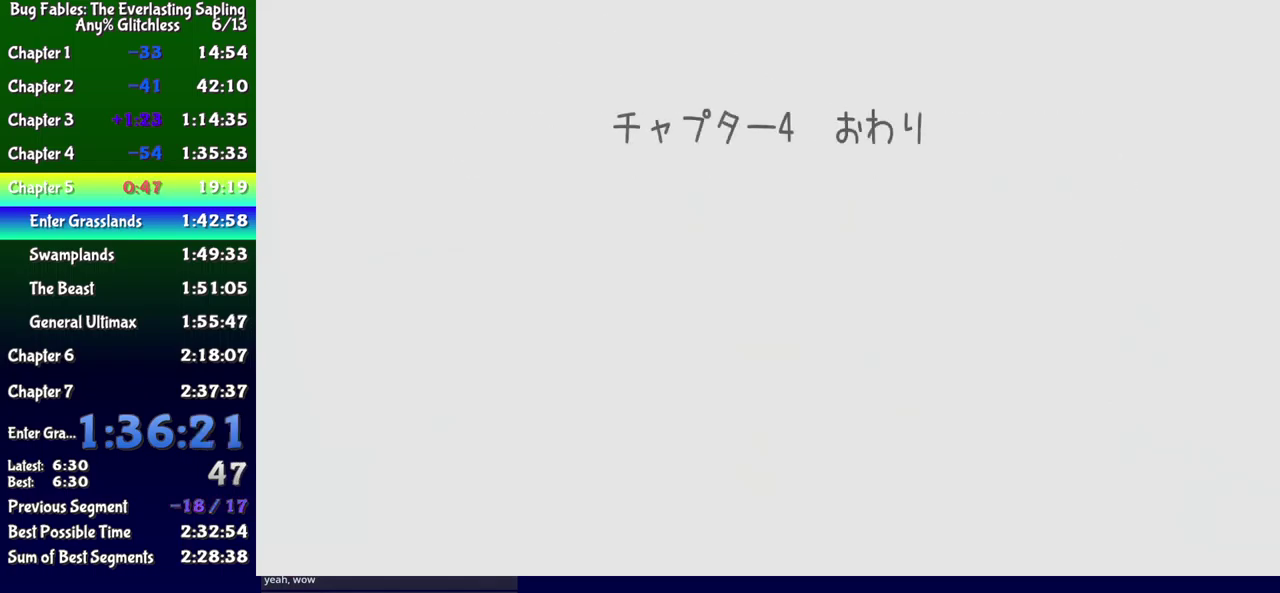
{"buttons": ["B"], "events": []}
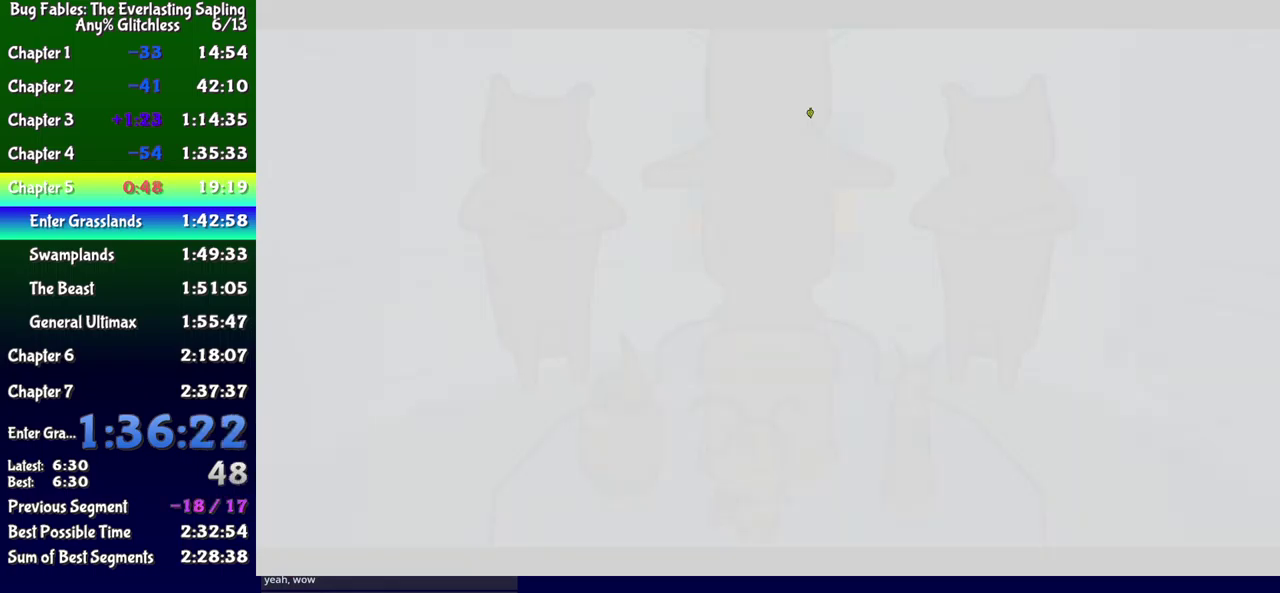
{"buttons": ["B"], "events": []}
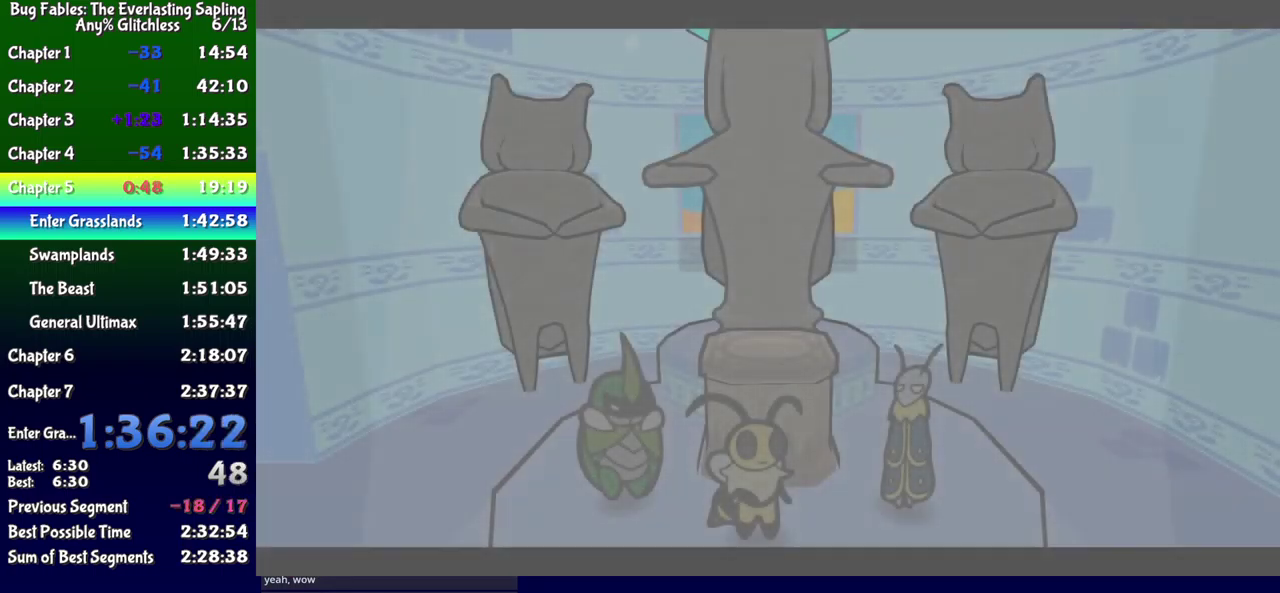
{"buttons": ["B"], "events": []}
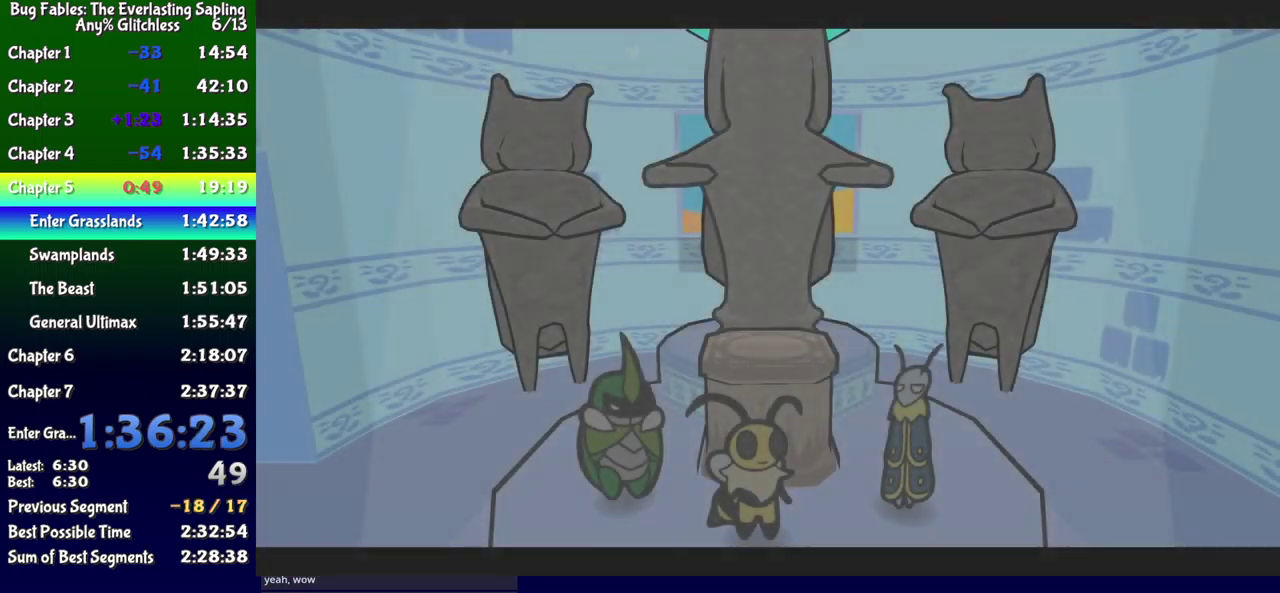
{"buttons": ["B"], "events": []}
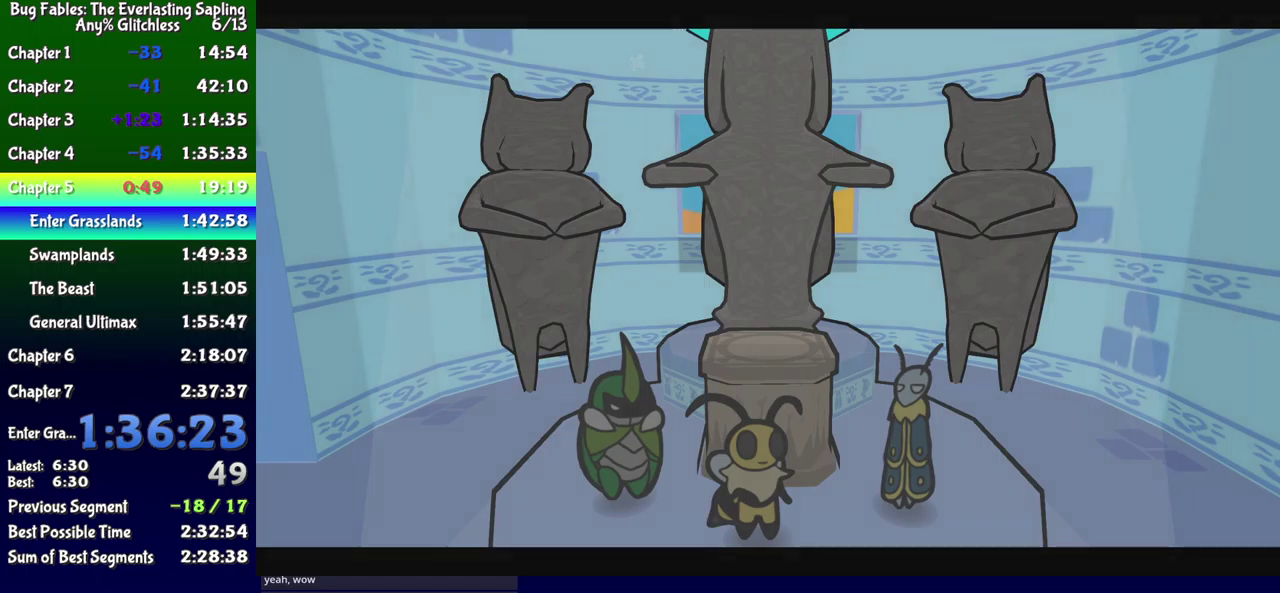
{"buttons": ["B"], "events": []}
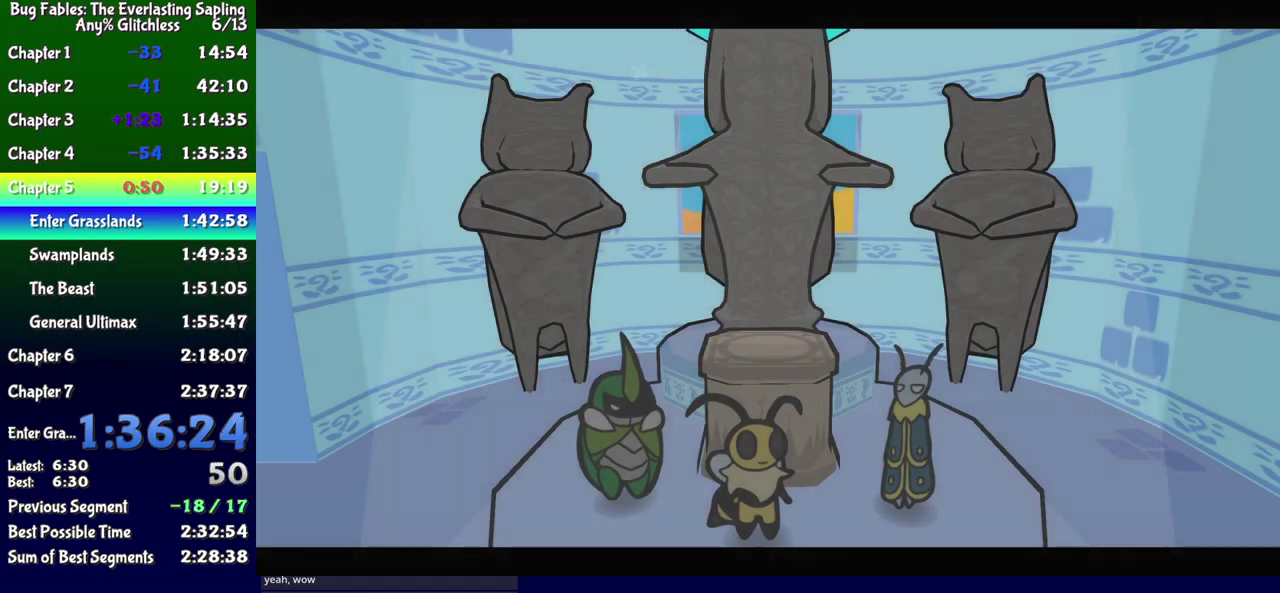
{"buttons": ["B"], "events": []}